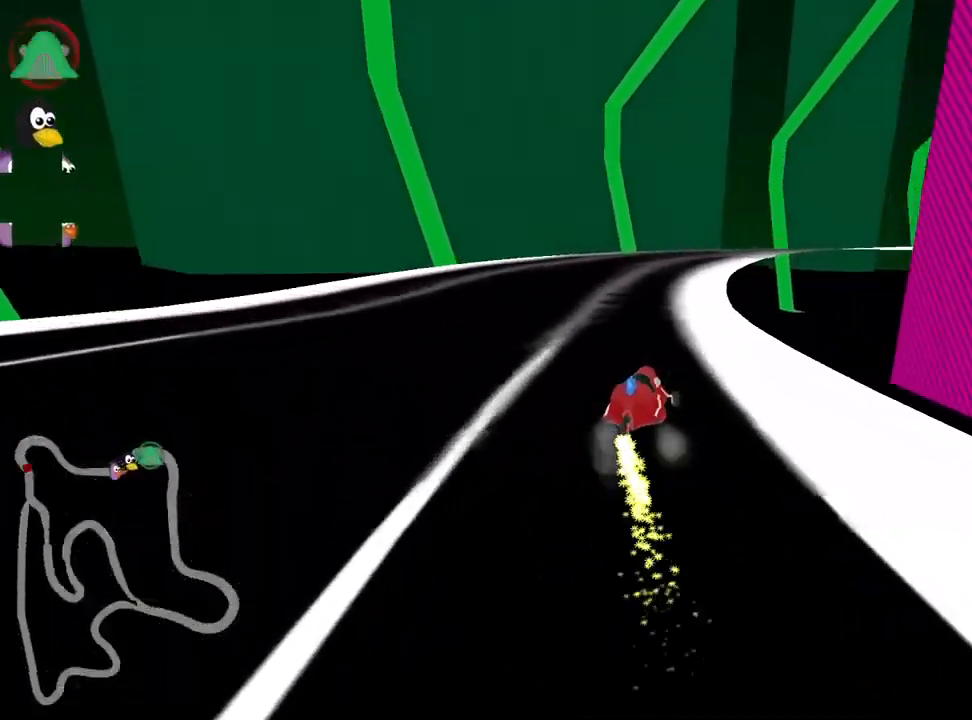
Gameplay with keyboard; each line is a JSON object with the keys held at the frame after it. "events" lists presses ("down") and releases ("up") of "down", "fire", "left", "look", "nitro", "right", "skid" and "up" between this image and that frame as [ms after this image, input, new state], when the widget could be followed in between. No other keys are recorded. Mouse input is not recorded. Key names are as the overlay labels them; some are game actions (e.g. jump) rather than physical keys.
{"keys": ["right", "skid", "up"], "events": [[200, "right", "up"], [217, "left", "down"], [350, "left", "up"], [467, "right", "down"]]}
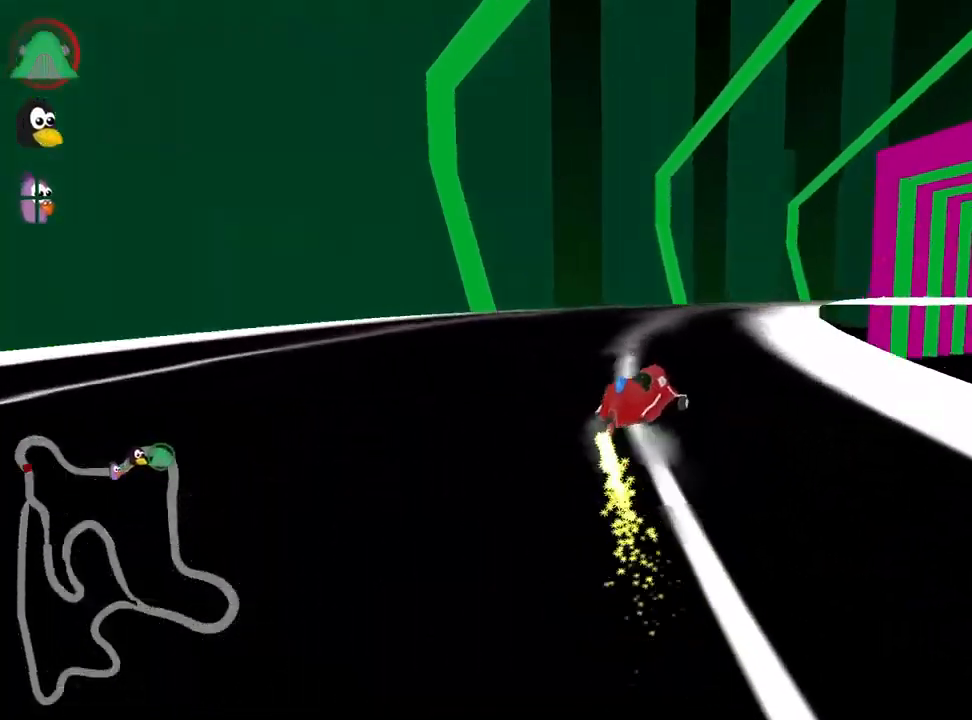
{"keys": ["right", "skid", "up"], "events": []}
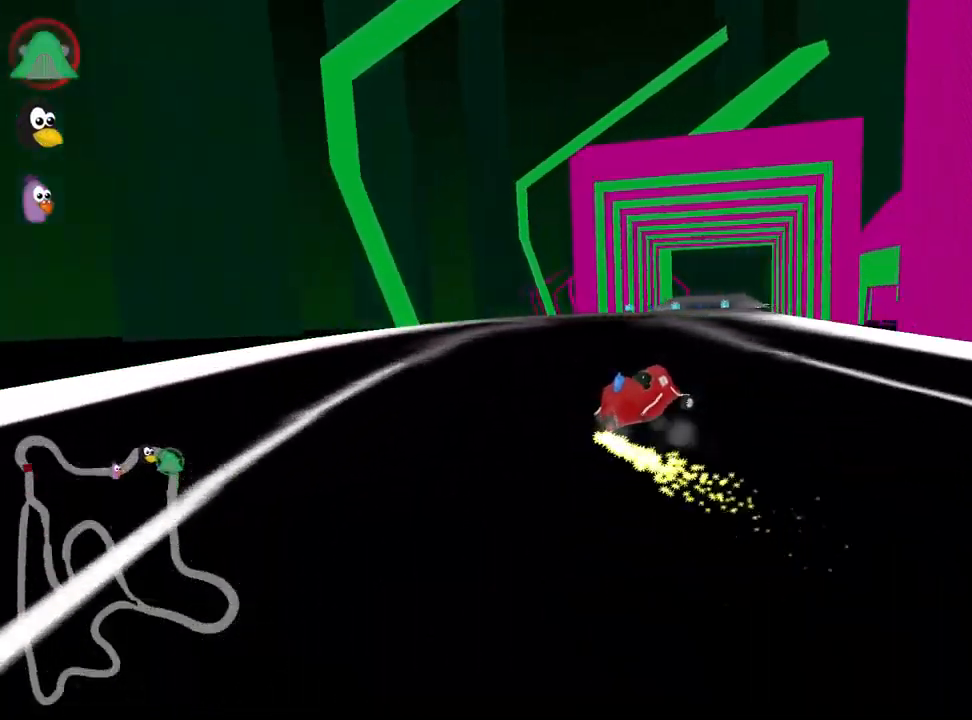
{"keys": ["left", "right", "skid", "up"], "events": [[484, "left", "down"]]}
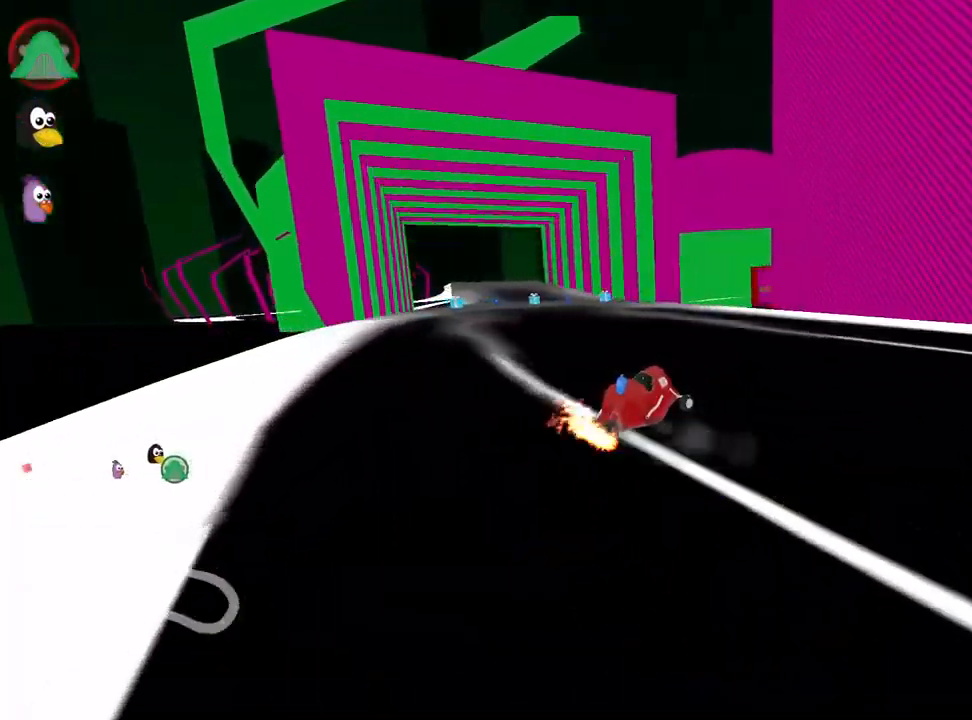
{"keys": ["left", "skid", "up"], "events": [[34, "right", "up"], [167, "left", "up"], [350, "left", "down"]]}
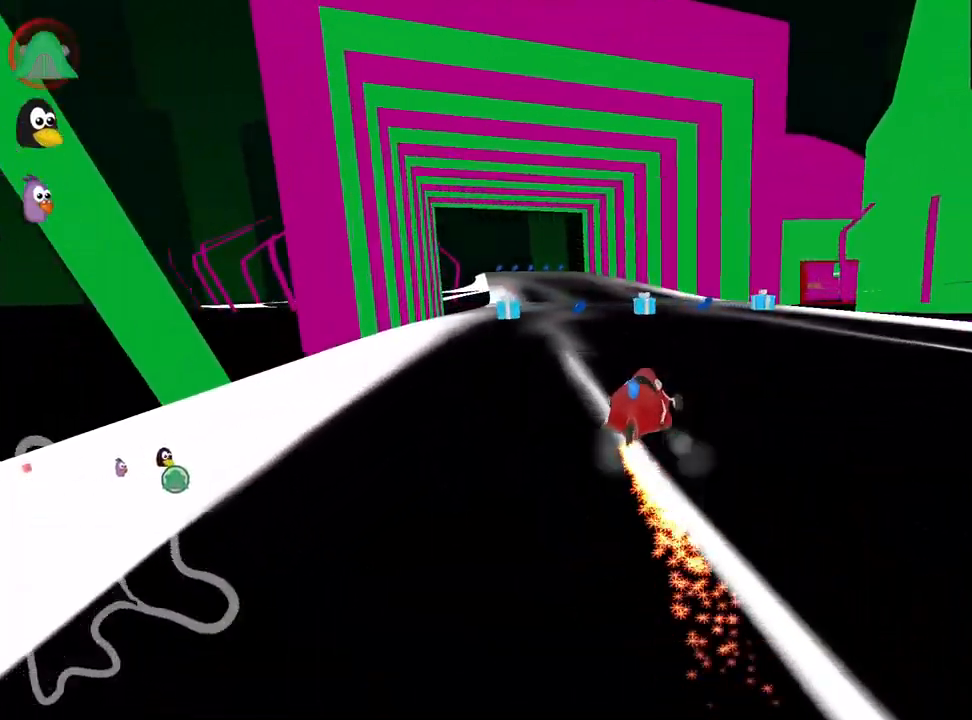
{"keys": ["left", "nitro", "up"], "events": [[367, "skid", "up"], [400, "nitro", "down"]]}
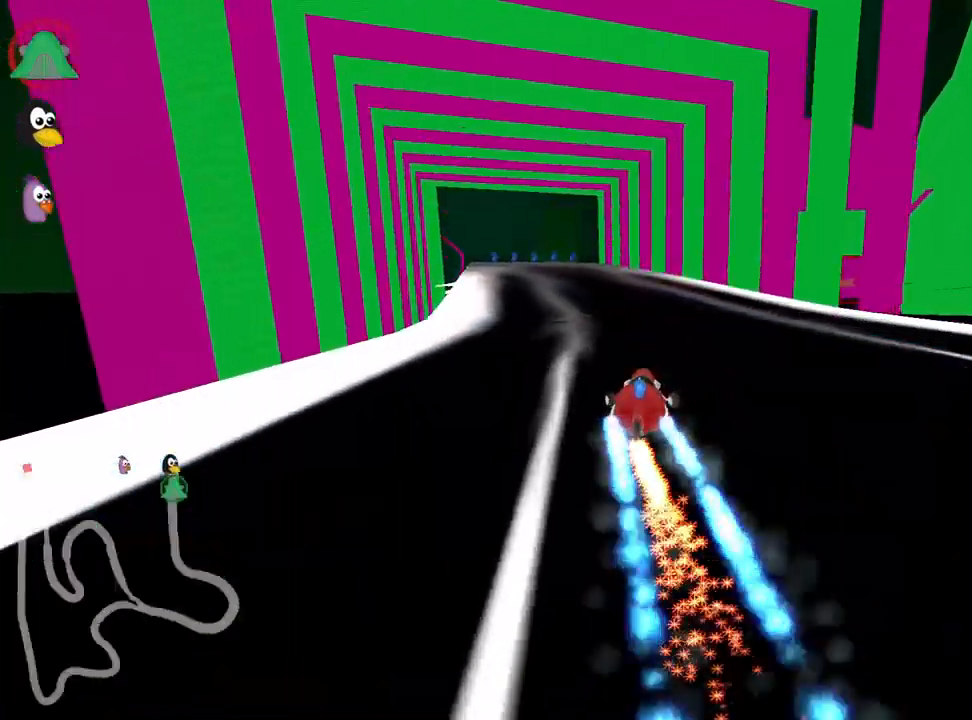
{"keys": ["up"], "events": [[50, "nitro", "up"], [167, "left", "up"]]}
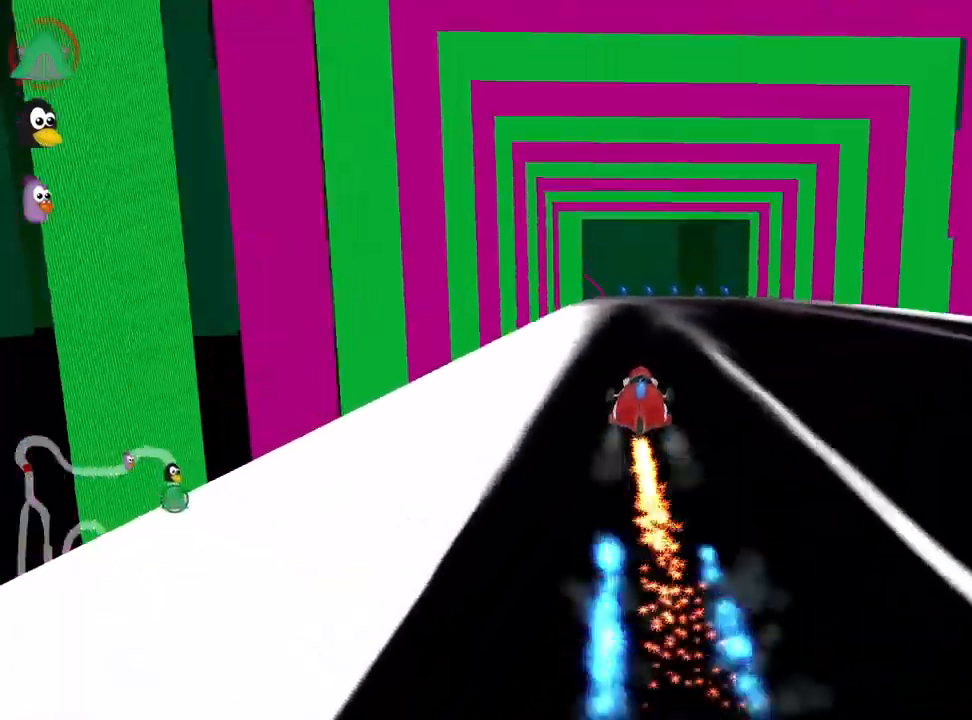
{"keys": ["up"], "events": []}
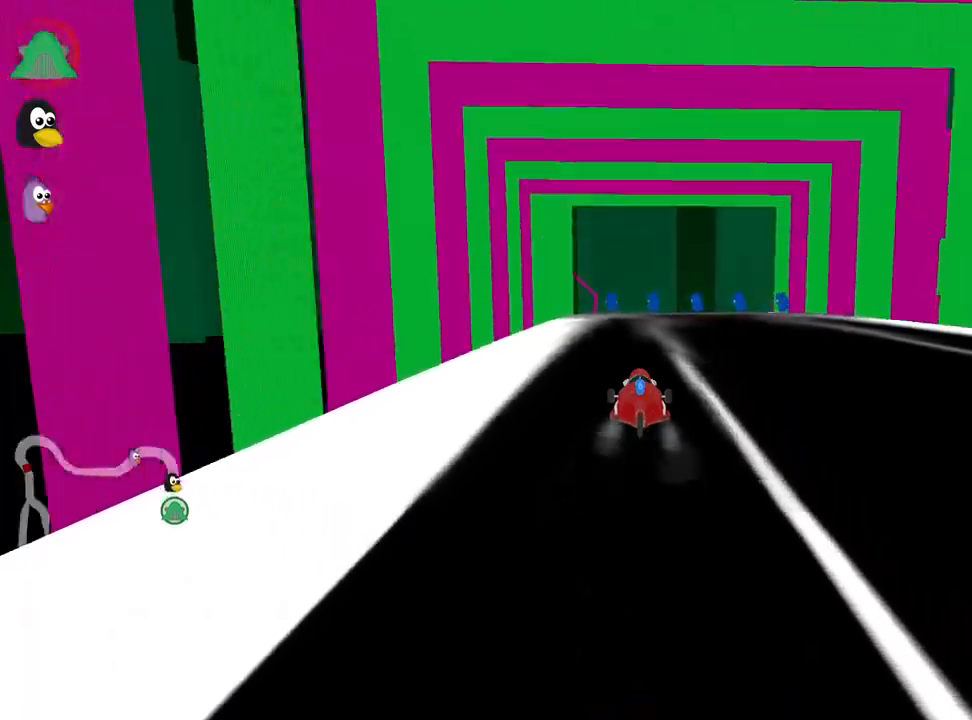
{"keys": ["right", "up"], "events": [[233, "right", "down"]]}
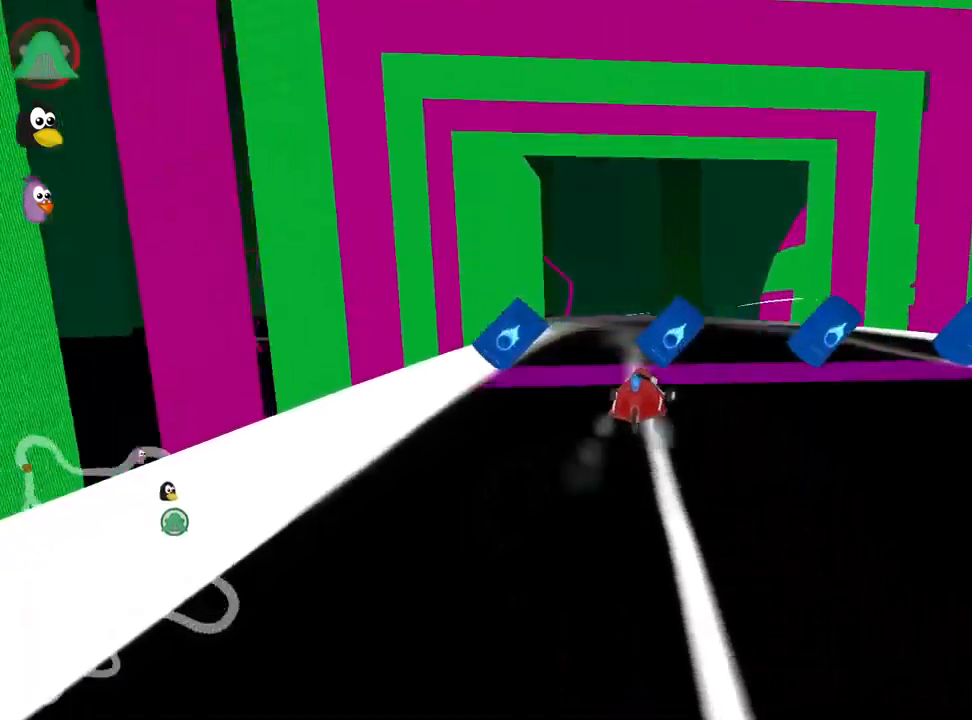
{"keys": ["right", "skid", "up"], "events": [[33, "right", "up"], [50, "left", "down"], [66, "skid", "down"], [283, "left", "up"], [366, "right", "down"]]}
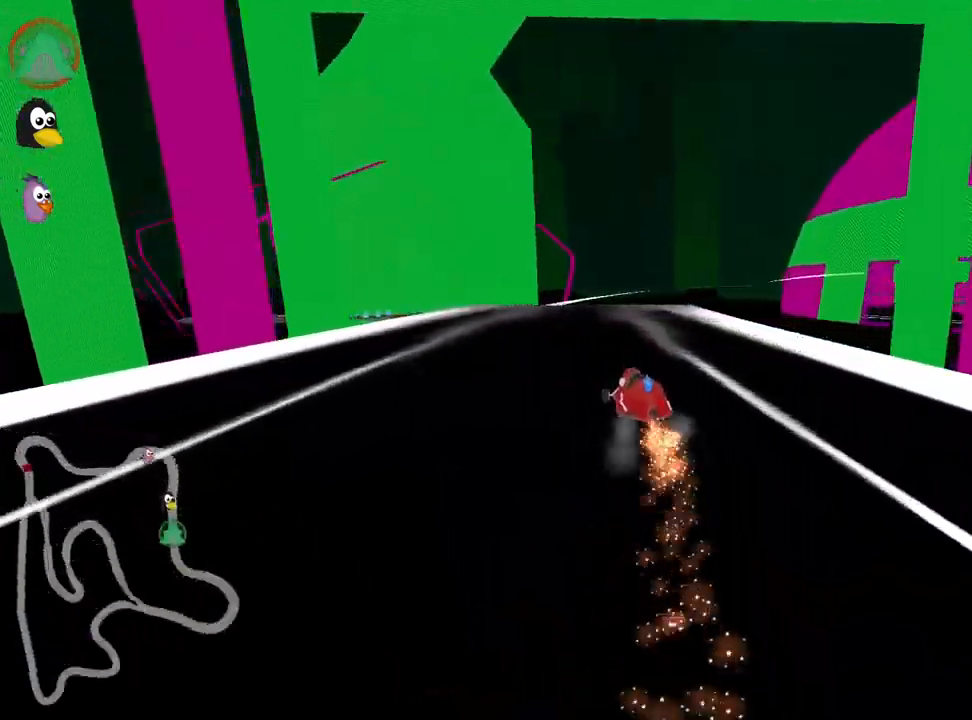
{"keys": ["left", "skid", "up"], "events": [[383, "left", "down"], [433, "right", "up"]]}
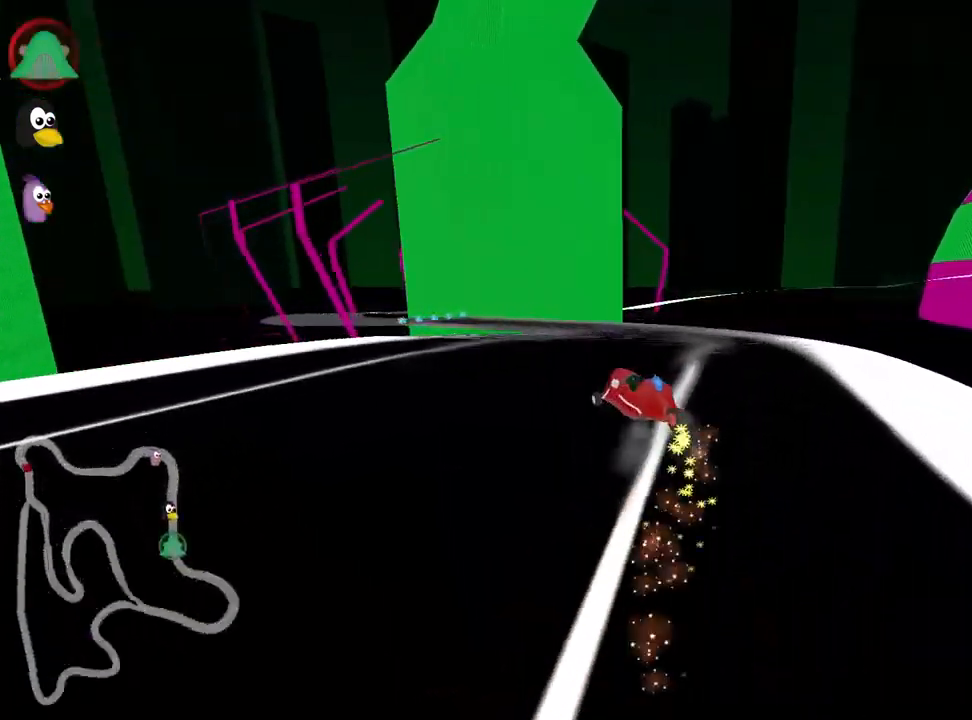
{"keys": ["right", "skid", "up"], "events": [[116, "left", "up"], [383, "right", "down"]]}
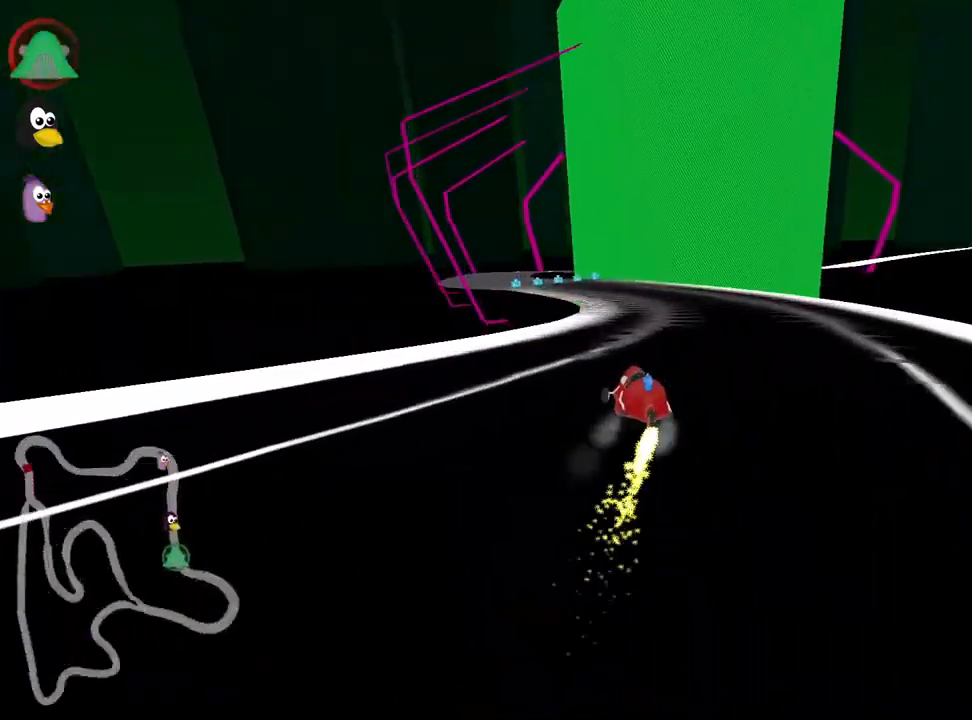
{"keys": ["up"], "events": [[16, "right", "up"], [50, "left", "down"], [366, "left", "up"], [433, "skid", "up"]]}
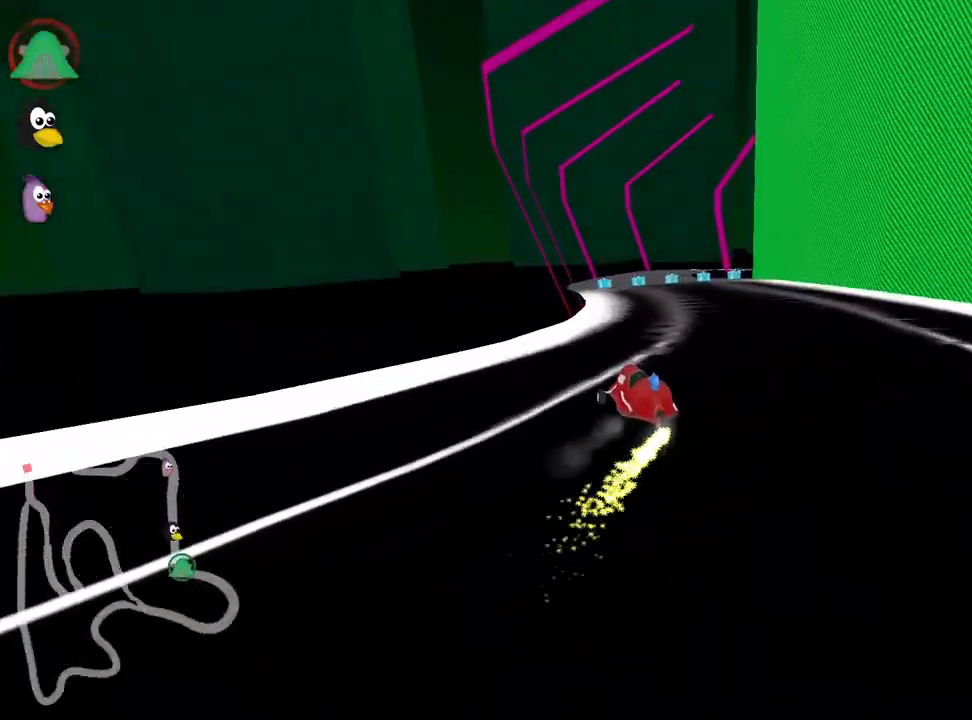
{"keys": ["left", "up"], "events": [[100, "right", "down"], [250, "right", "up"], [450, "left", "down"]]}
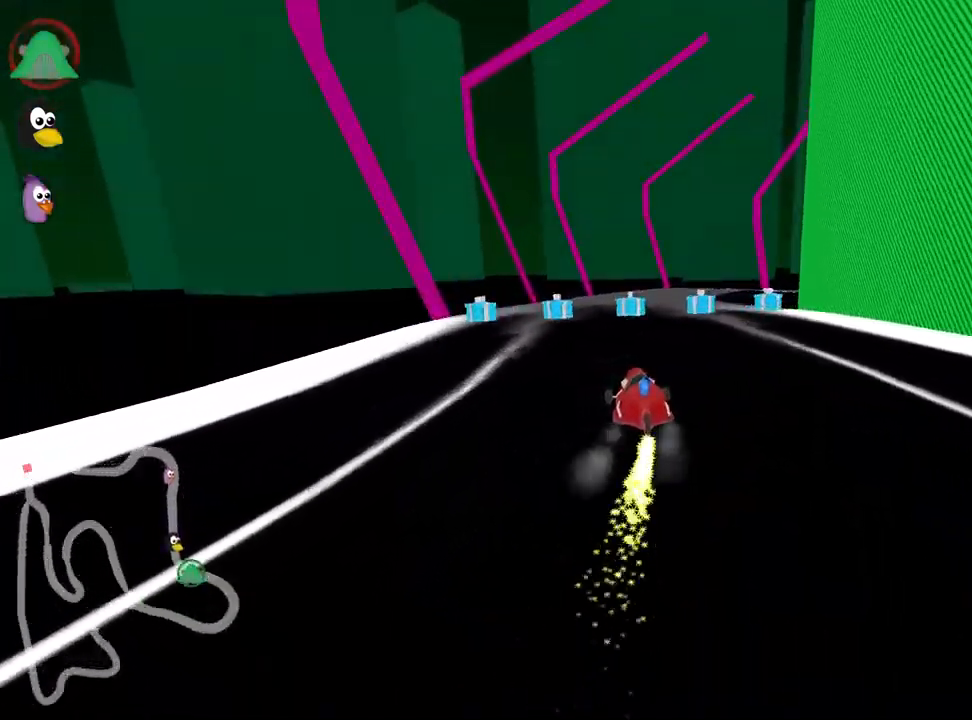
{"keys": ["right", "skid", "up"], "events": [[166, "left", "up"], [216, "skid", "down"], [233, "right", "down"]]}
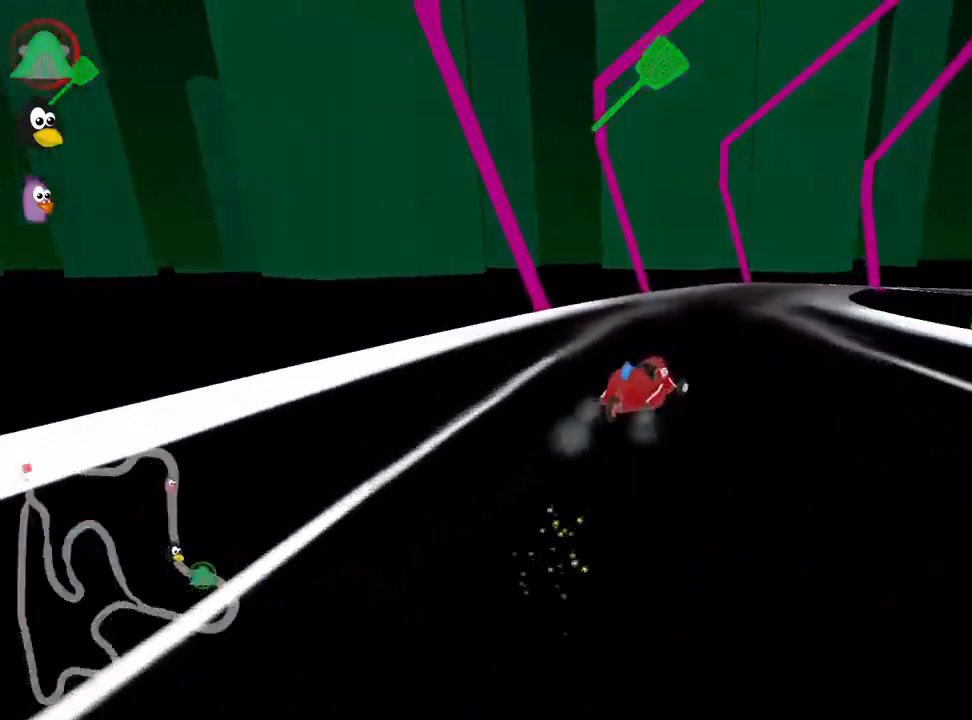
{"keys": ["left", "right", "skid", "up"], "events": [[50, "left", "down"], [100, "right", "up"], [466, "right", "down"]]}
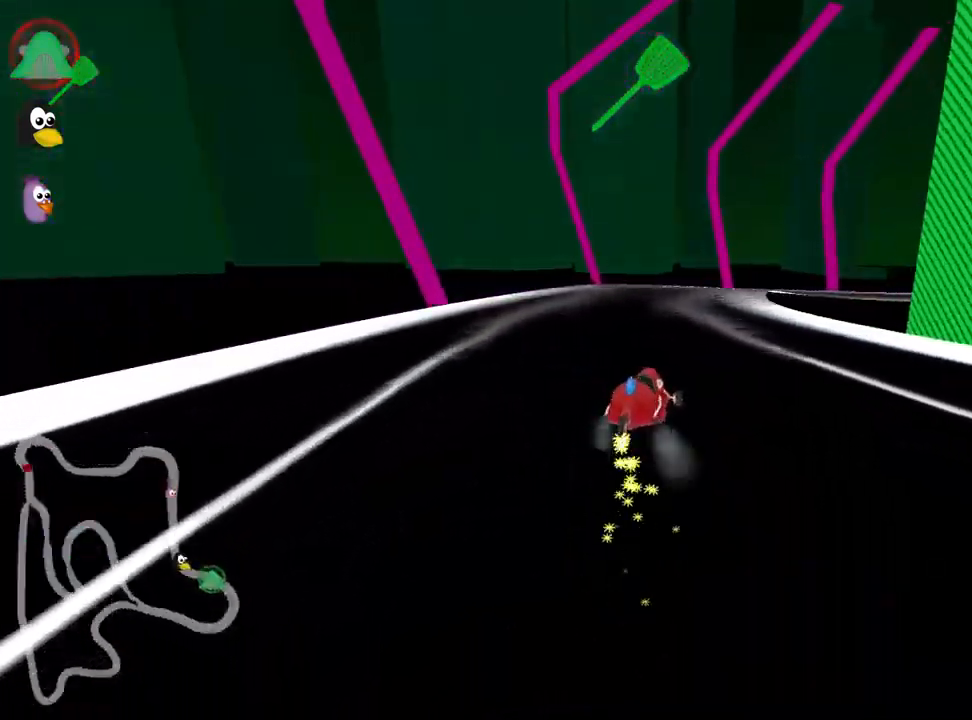
{"keys": ["nitro", "right", "skid", "up"], "events": [[33, "left", "up"], [133, "left", "down"], [183, "right", "up"], [433, "nitro", "down"], [466, "left", "up"], [483, "right", "down"]]}
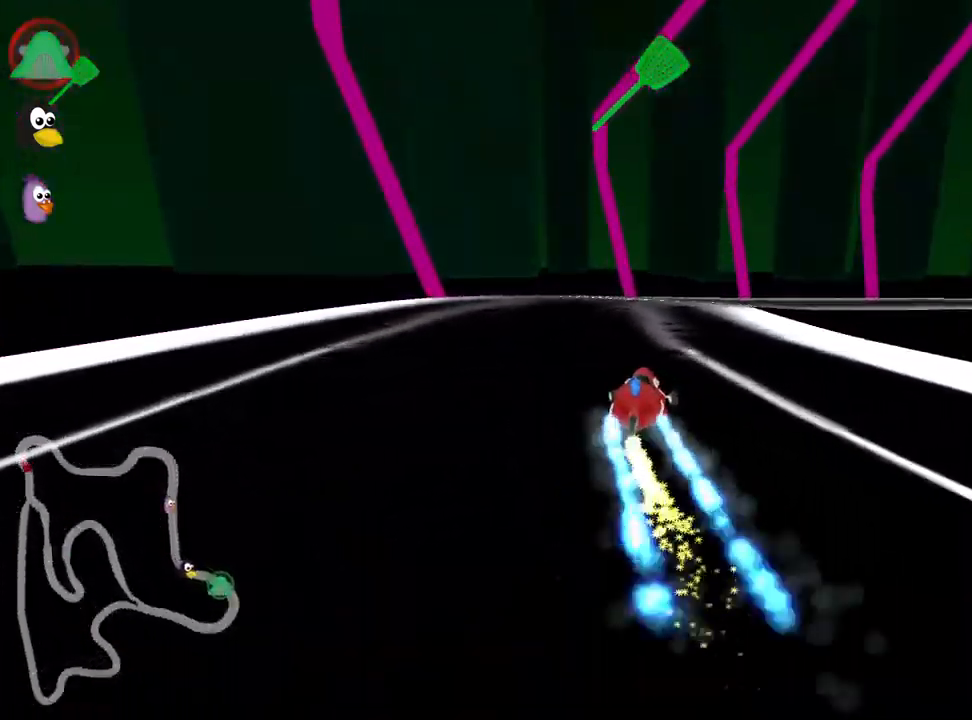
{"keys": ["right", "skid", "up"], "events": [[16, "nitro", "up"]]}
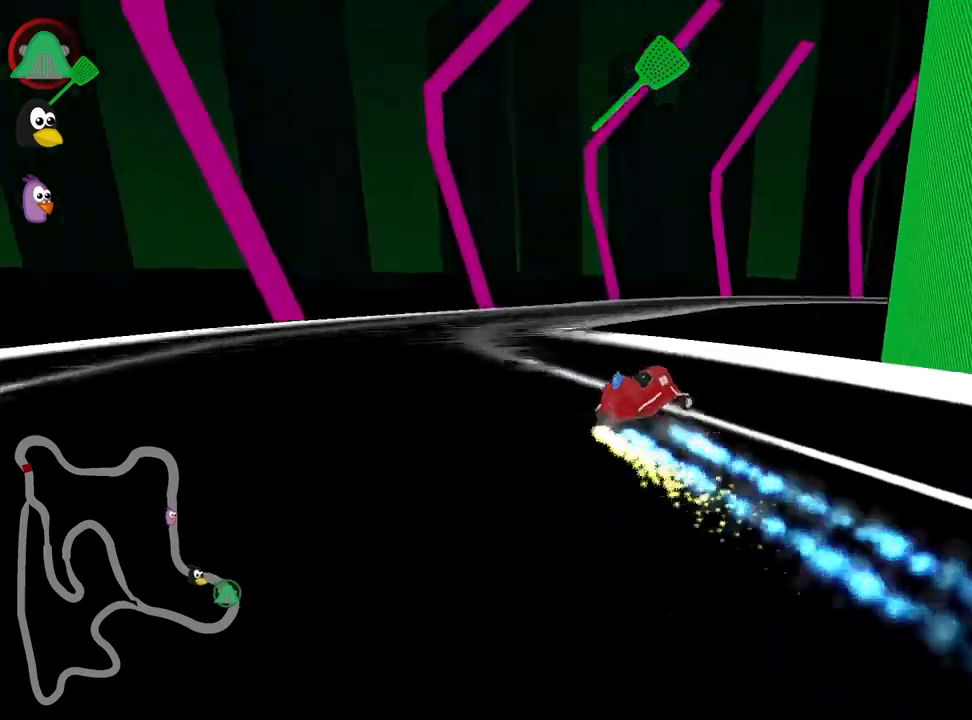
{"keys": ["left", "skid", "up"], "events": [[267, "left", "down"], [367, "right", "up"]]}
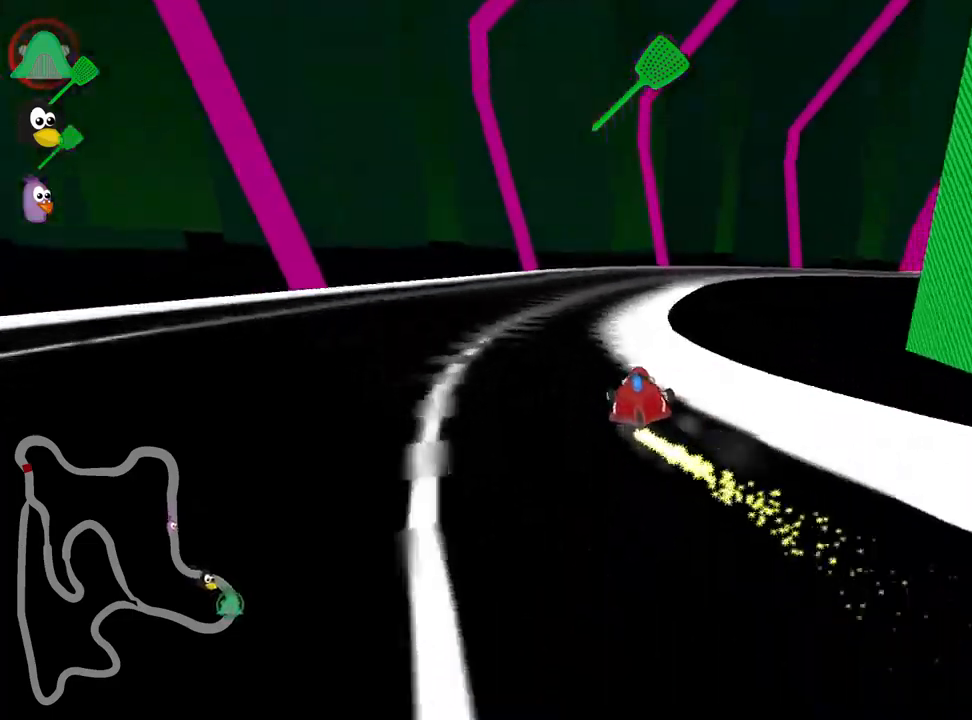
{"keys": ["right", "skid", "up"], "events": [[34, "right", "down"], [67, "left", "up"]]}
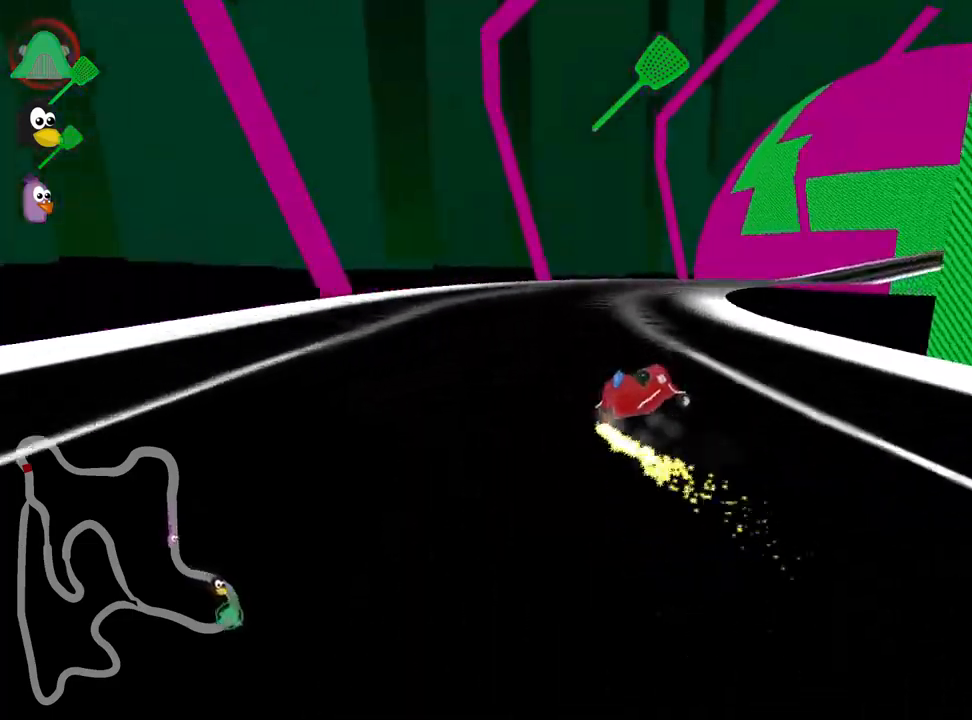
{"keys": ["right", "skid", "up"], "events": []}
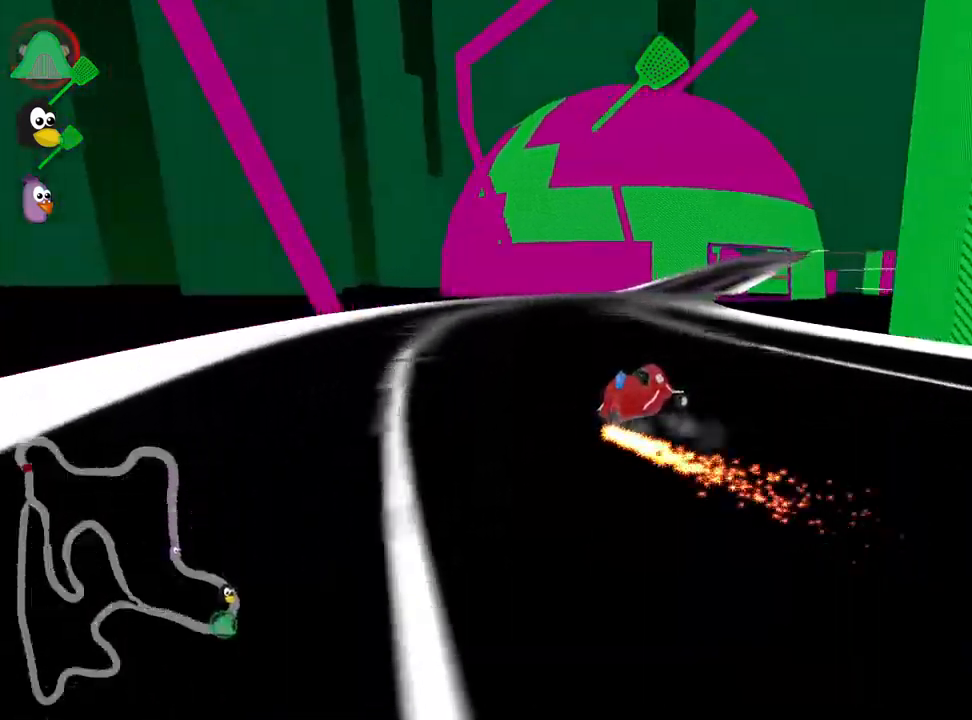
{"keys": ["up"], "events": [[284, "right", "up"], [350, "skid", "up"]]}
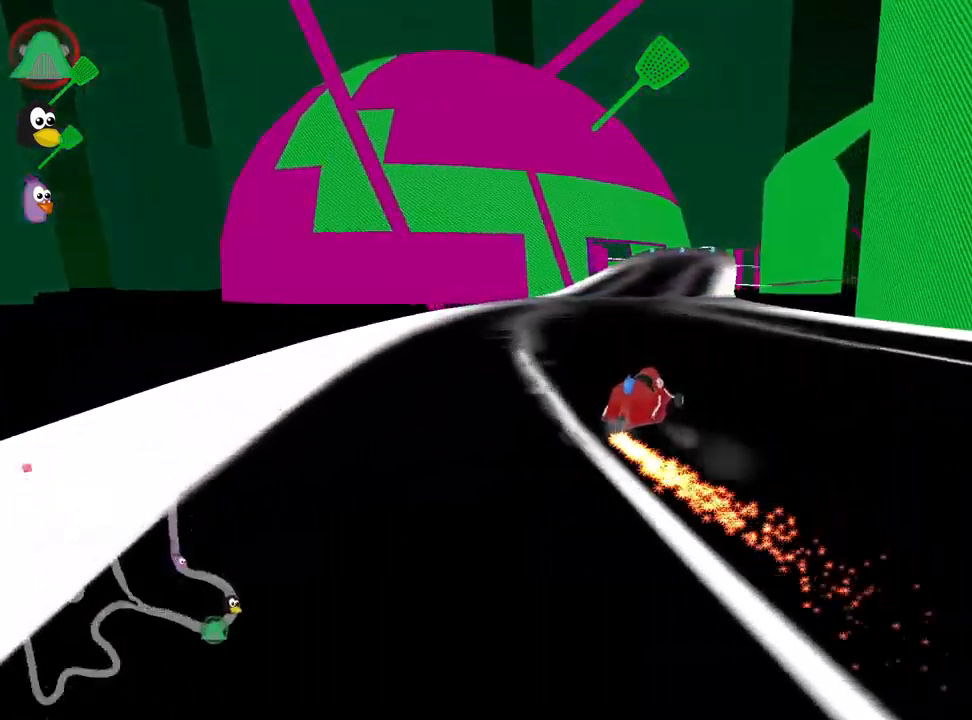
{"keys": ["up"], "events": [[234, "nitro", "down"], [434, "nitro", "up"]]}
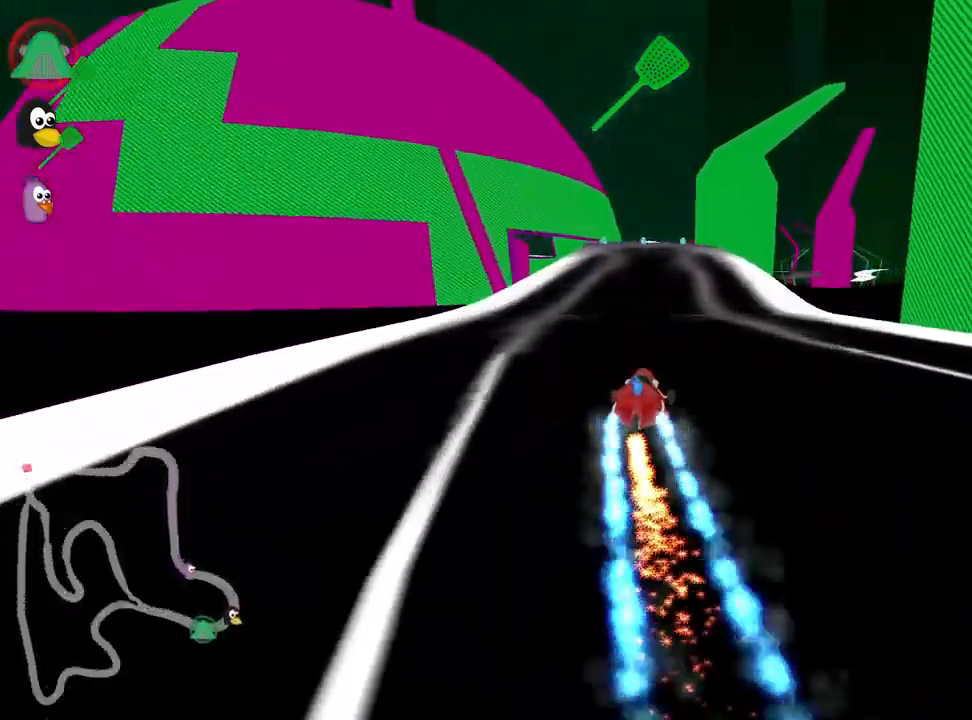
{"keys": ["up"], "events": [[200, "left", "down"], [367, "left", "up"]]}
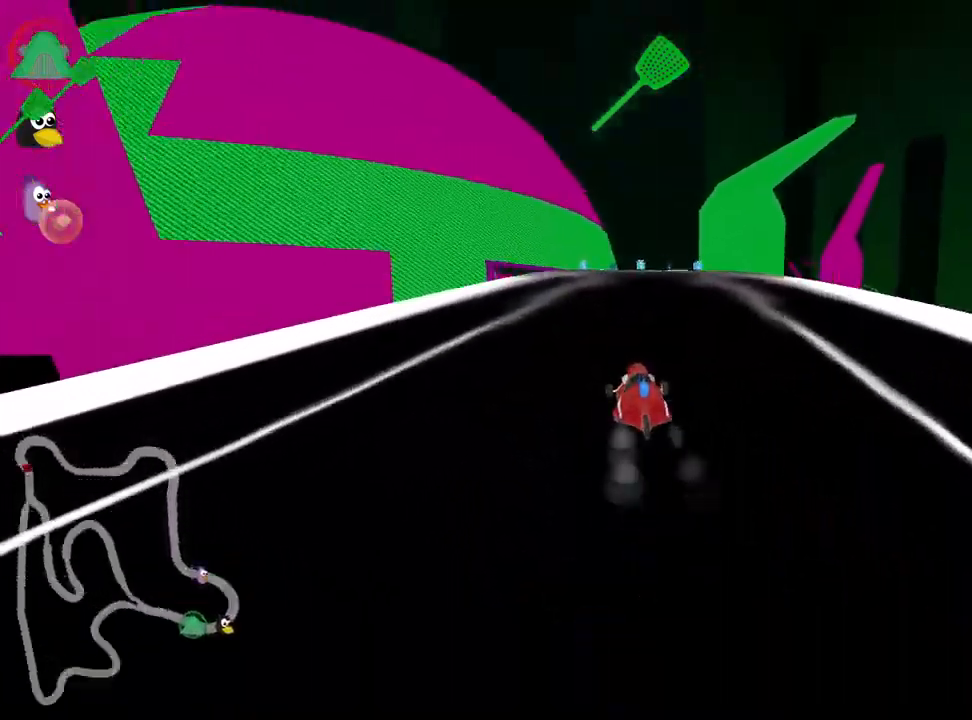
{"keys": ["up"], "events": [[267, "right", "down"], [367, "right", "up"]]}
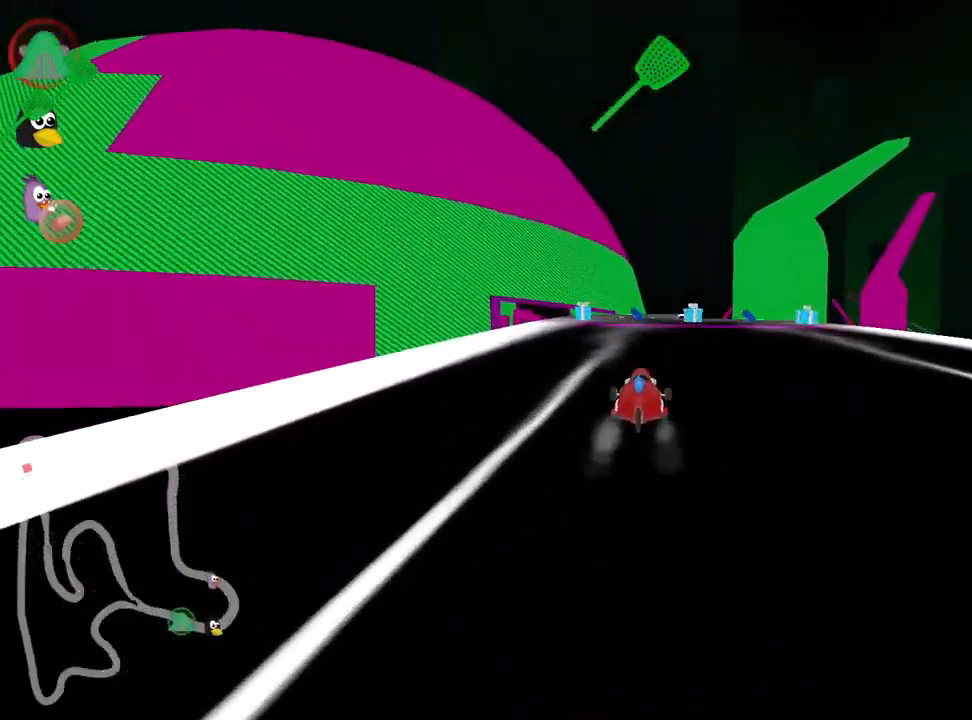
{"keys": ["up"], "events": [[167, "left", "down"], [284, "left", "up"]]}
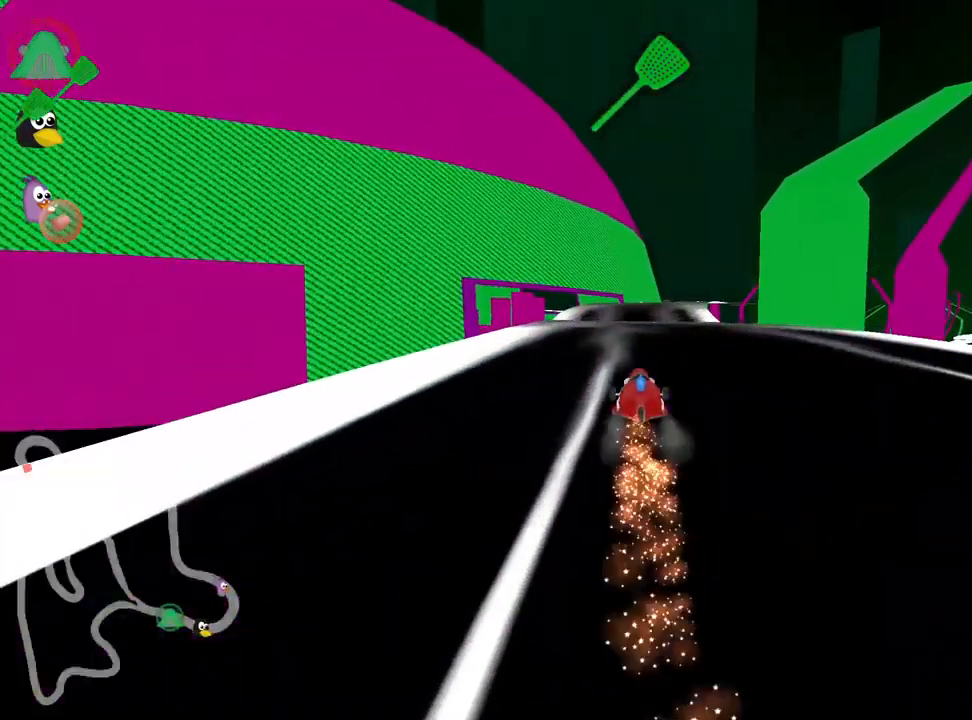
{"keys": ["up"], "events": [[234, "right", "down"], [450, "right", "up"]]}
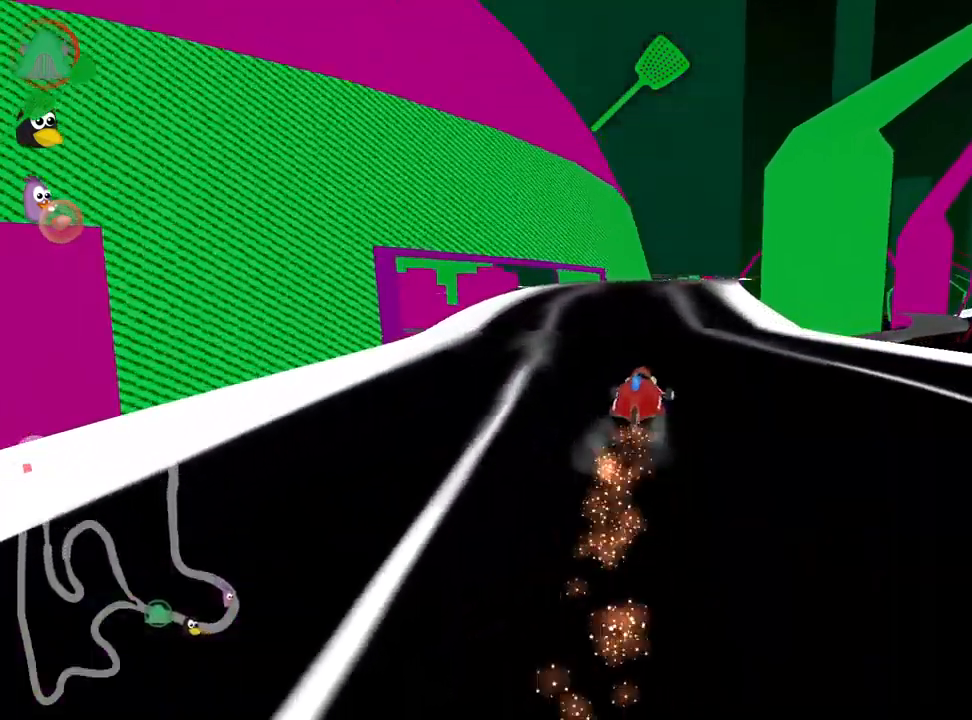
{"keys": ["right", "skid", "up"], "events": [[17, "skid", "down"], [50, "left", "down"], [250, "left", "up"], [433, "right", "down"]]}
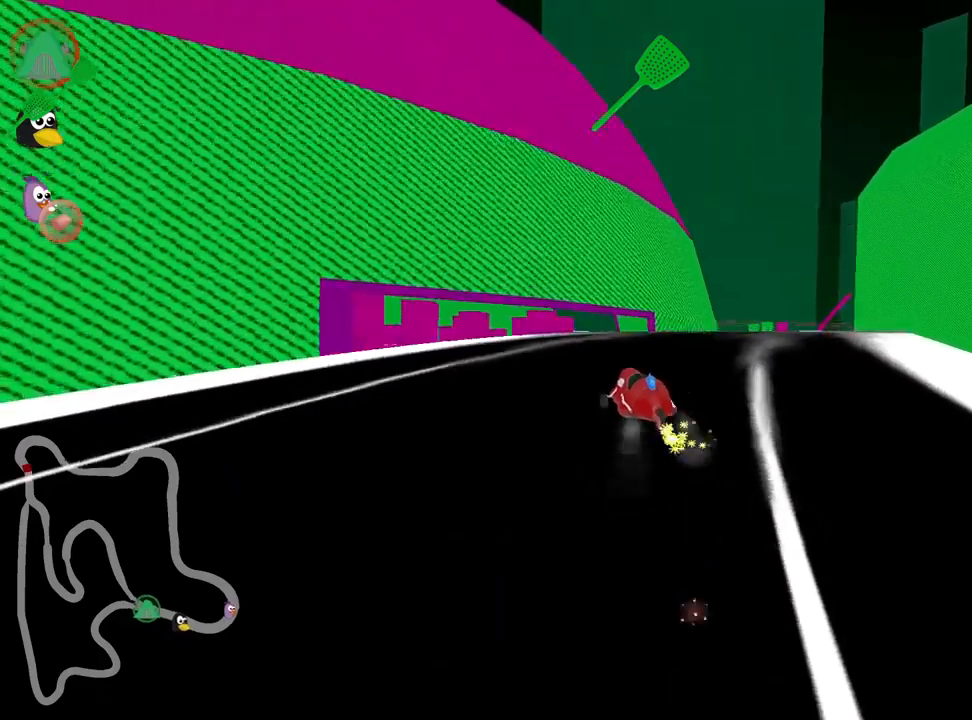
{"keys": ["left", "skid", "up"], "events": [[117, "right", "up"], [500, "left", "down"]]}
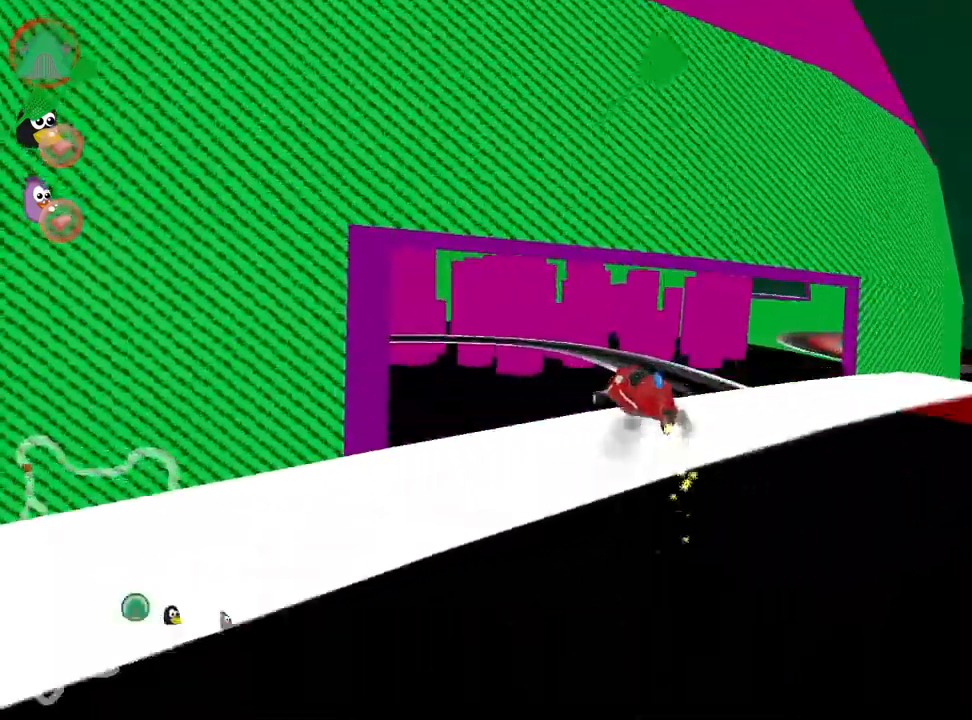
{"keys": ["left", "skid", "up"], "events": []}
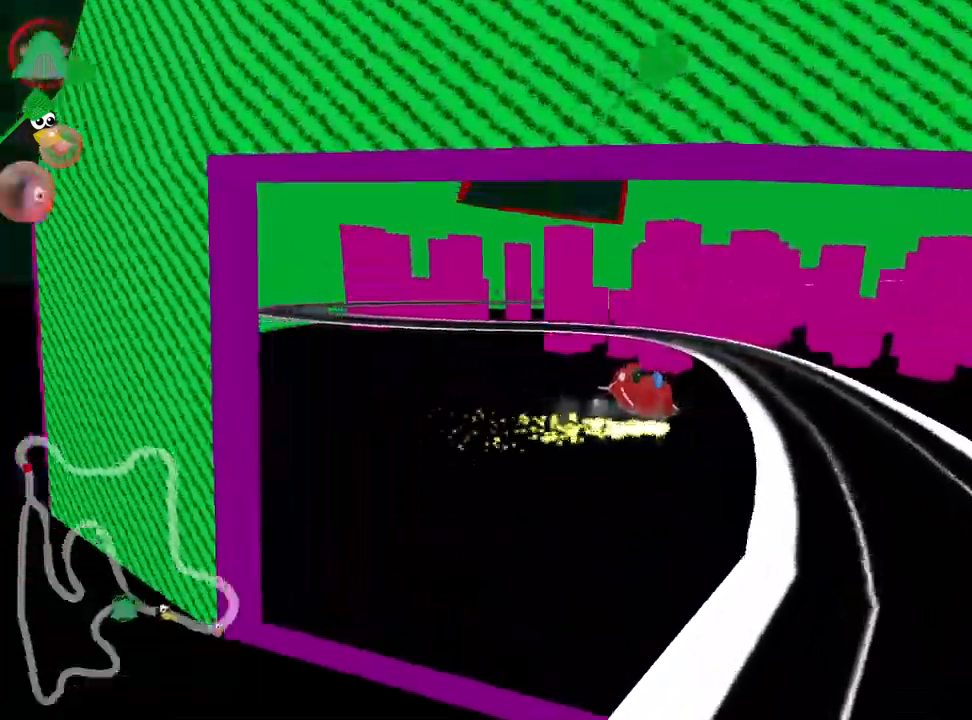
{"keys": ["up"], "events": [[250, "skid", "up"], [484, "left", "up"]]}
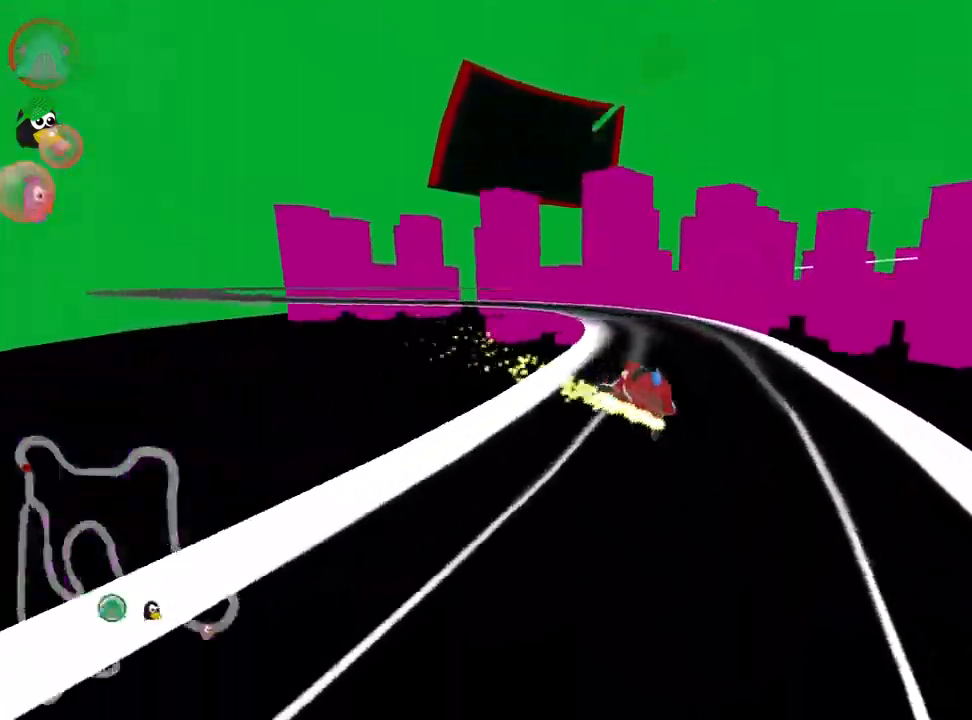
{"keys": ["up"], "events": [[67, "nitro", "down"], [167, "nitro", "up"]]}